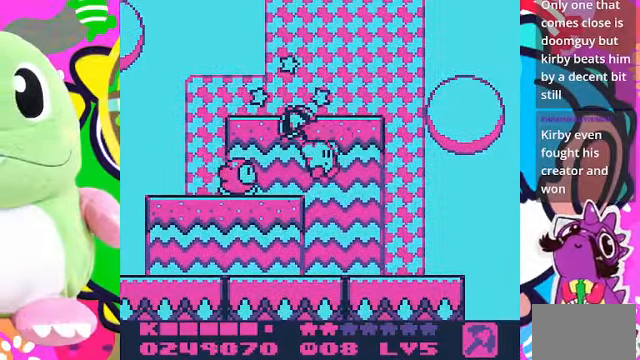
Gameplay with a controller (PlayStation layout); each line is a JSON object with the inputs held at the frame after it. "events" lists button and stick changes between this image and that frame as [ms after this image, input, new state], when the widget could be followed in between. Not read: L3 R3.
{"buttons": ["DPAD_LEFT"], "left_stick": "center", "right_stick": "center", "events": [[134, "DPAD_RIGHT", "down"], [334, "DPAD_RIGHT", "up"], [400, "CROSS", "up"], [467, "DPAD_LEFT", "down"]]}
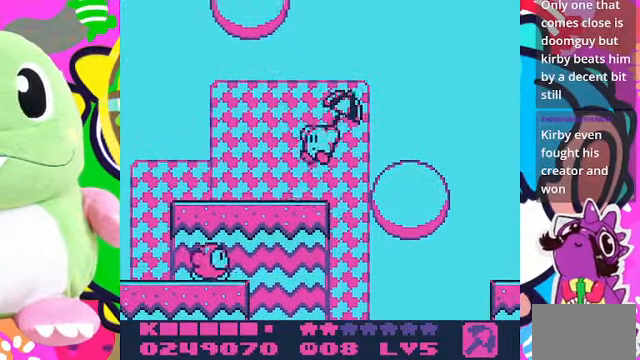
{"buttons": ["CROSS", "DPAD_RIGHT"], "left_stick": "center", "right_stick": "center", "events": [[134, "DPAD_LEFT", "up"], [334, "DPAD_RIGHT", "down"], [400, "CROSS", "down"]]}
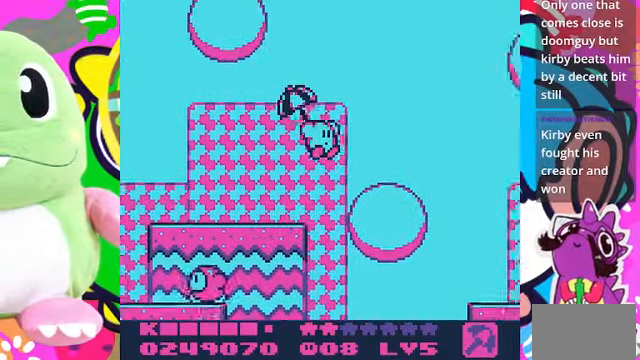
{"buttons": ["DPAD_RIGHT"], "left_stick": "center", "right_stick": "center", "events": [[500, "CROSS", "up"]]}
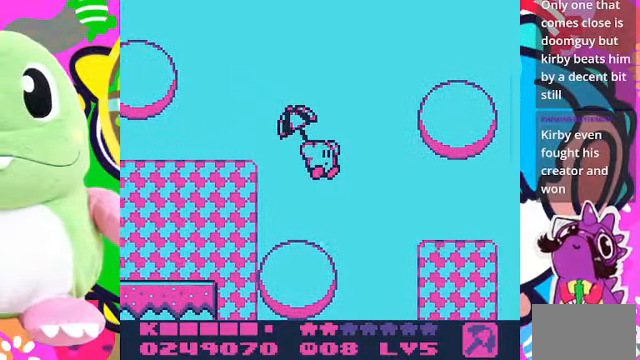
{"buttons": ["DPAD_RIGHT"], "left_stick": "center", "right_stick": "center", "events": []}
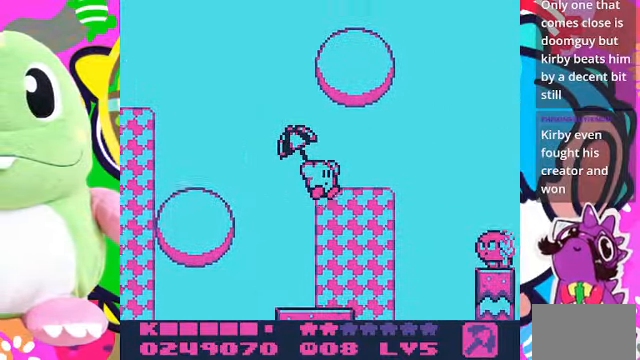
{"buttons": [], "left_stick": "center", "right_stick": "center", "events": [[434, "DPAD_RIGHT", "up"]]}
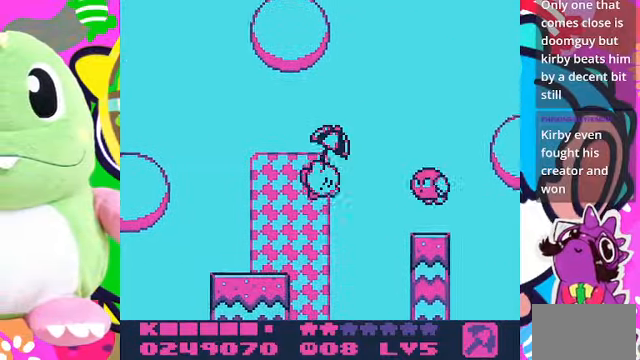
{"buttons": ["DPAD_RIGHT"], "left_stick": "center", "right_stick": "center", "events": [[100, "DPAD_RIGHT", "down"]]}
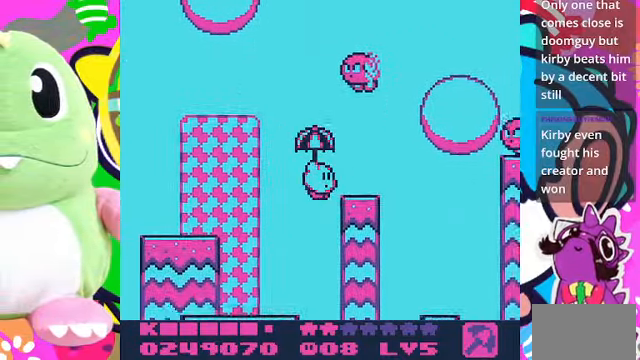
{"buttons": ["DPAD_RIGHT"], "left_stick": "center", "right_stick": "center", "events": []}
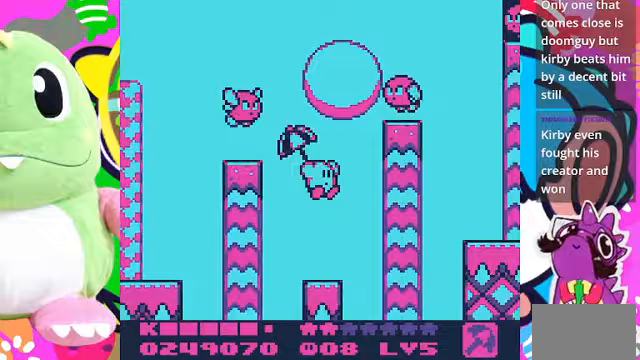
{"buttons": ["DPAD_RIGHT"], "left_stick": "center", "right_stick": "center", "events": []}
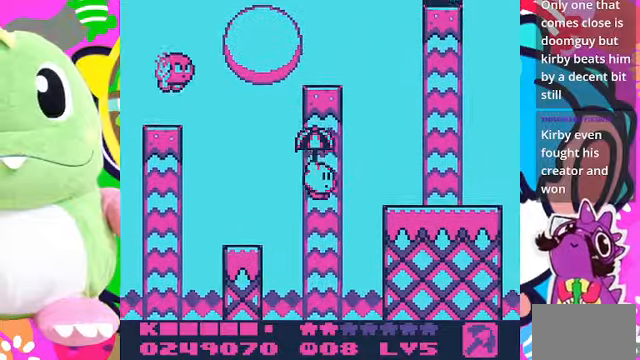
{"buttons": ["DPAD_RIGHT"], "left_stick": "center", "right_stick": "center", "events": []}
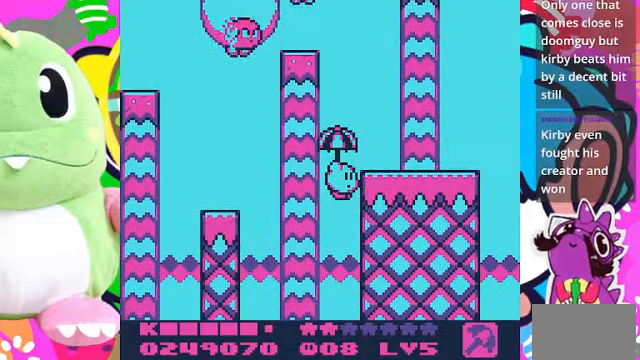
{"buttons": ["DPAD_UP"], "left_stick": "center", "right_stick": "center", "events": [[400, "DPAD_UP", "down"], [433, "DPAD_RIGHT", "up"]]}
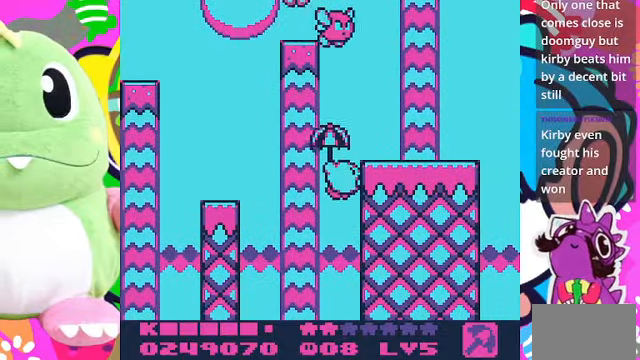
{"buttons": ["DPAD_UP", "DPAD_RIGHT"], "left_stick": "center", "right_stick": "center", "events": [[267, "DPAD_RIGHT", "down"]]}
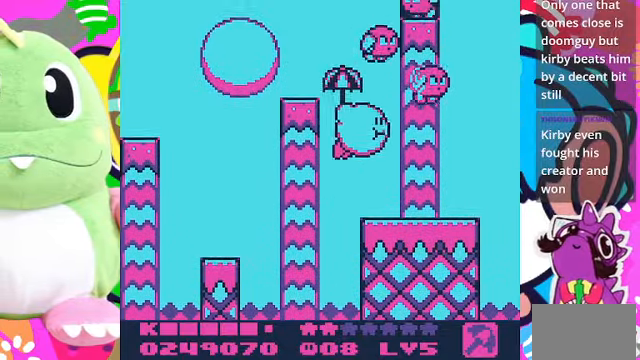
{"buttons": [], "left_stick": "center", "right_stick": "center", "events": [[200, "DPAD_RIGHT", "up"], [300, "DPAD_UP", "up"]]}
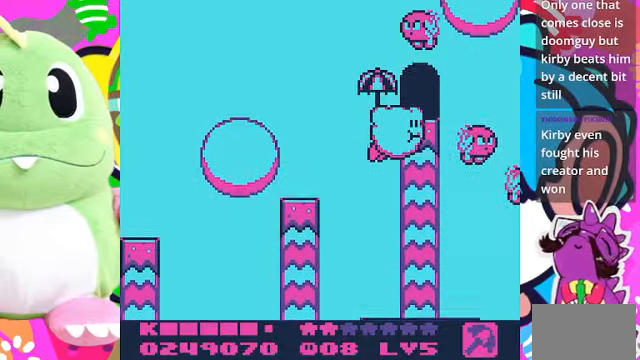
{"buttons": [], "left_stick": "center", "right_stick": "center", "events": [[33, "DPAD_UP", "down"], [100, "DPAD_RIGHT", "down"], [300, "DPAD_RIGHT", "up"], [400, "DPAD_UP", "up"]]}
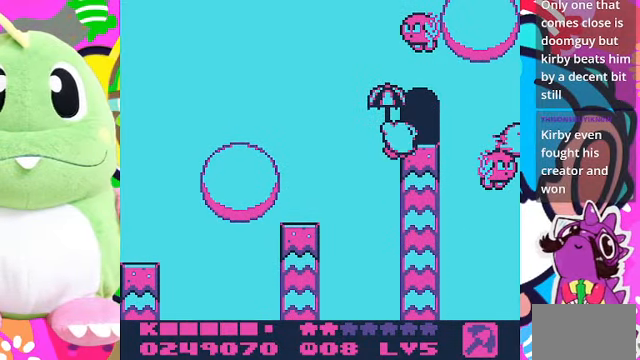
{"buttons": [], "left_stick": "center", "right_stick": "center", "events": []}
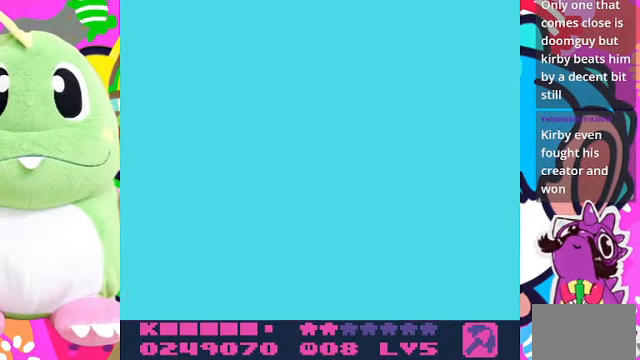
{"buttons": [], "left_stick": "center", "right_stick": "center", "events": []}
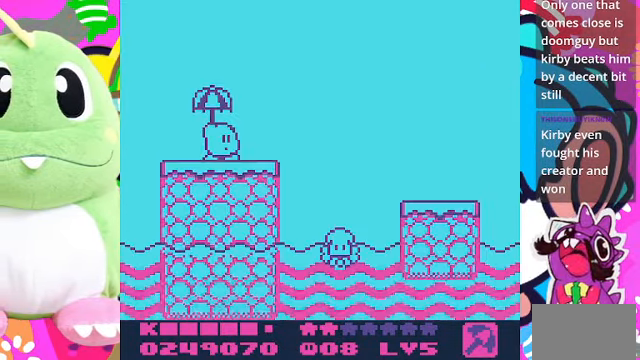
{"buttons": ["DPAD_RIGHT"], "left_stick": "center", "right_stick": "center", "events": [[267, "DPAD_RIGHT", "down"]]}
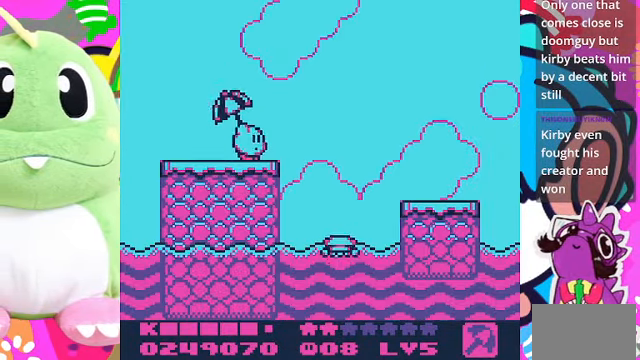
{"buttons": ["CROSS", "DPAD_RIGHT"], "left_stick": "center", "right_stick": "center", "events": [[133, "CROSS", "down"]]}
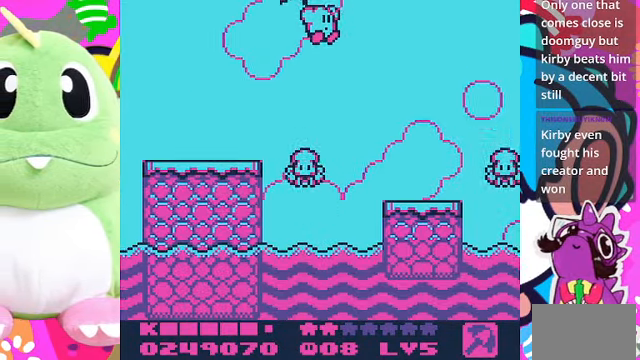
{"buttons": [], "left_stick": "center", "right_stick": "center", "events": [[200, "CROSS", "up"], [400, "DPAD_RIGHT", "up"]]}
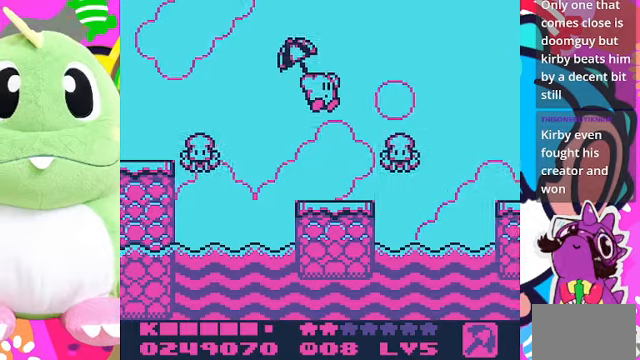
{"buttons": [], "left_stick": "center", "right_stick": "center", "events": [[133, "SQUARE", "down"], [300, "SQUARE", "up"]]}
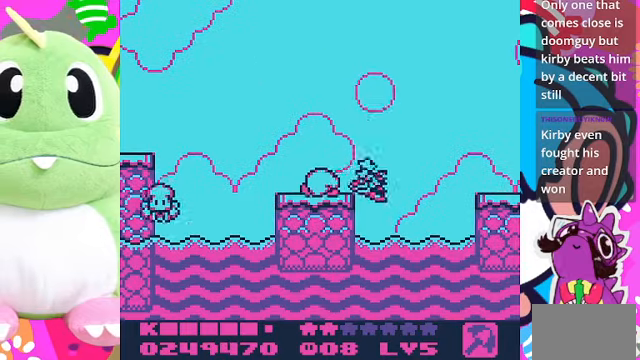
{"buttons": ["DPAD_RIGHT"], "left_stick": "center", "right_stick": "center", "events": [[100, "SQUARE", "down"], [233, "SQUARE", "up"], [400, "DPAD_RIGHT", "down"]]}
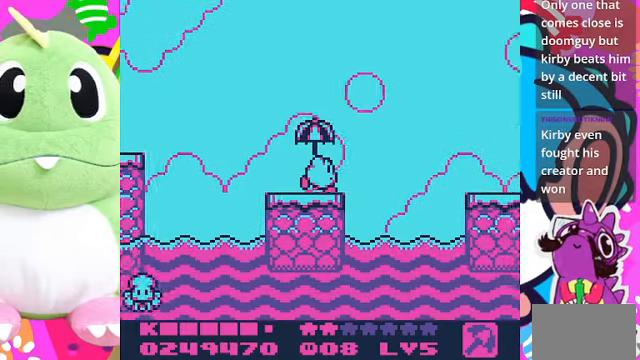
{"buttons": ["CROSS", "DPAD_RIGHT"], "left_stick": "center", "right_stick": "center", "events": [[133, "CROSS", "down"]]}
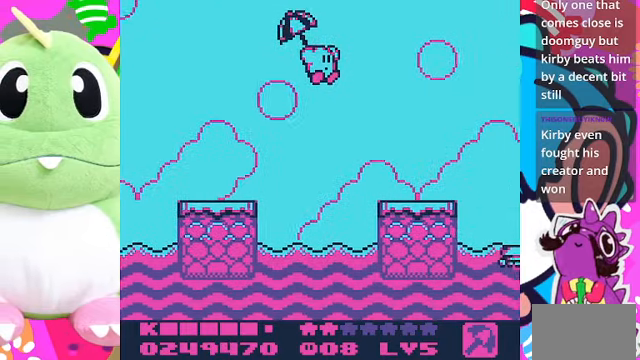
{"buttons": ["DPAD_RIGHT"], "left_stick": "center", "right_stick": "center", "events": [[33, "CROSS", "up"]]}
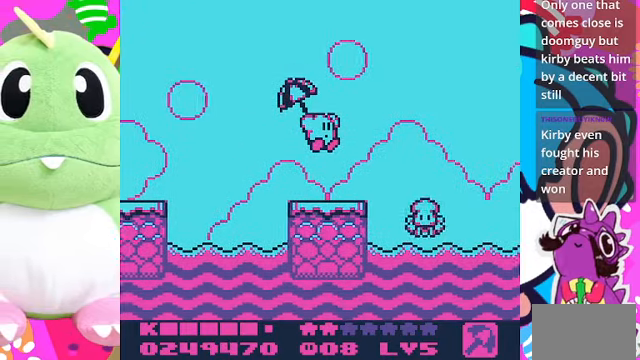
{"buttons": ["DPAD_UP", "DPAD_RIGHT"], "left_stick": "center", "right_stick": "center", "events": [[133, "DPAD_UP", "down"]]}
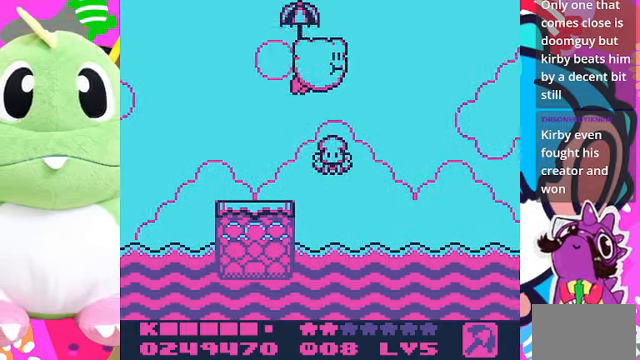
{"buttons": ["SQUARE", "DPAD_RIGHT"], "left_stick": "center", "right_stick": "center", "events": [[366, "DPAD_UP", "up"], [366, "SQUARE", "down"]]}
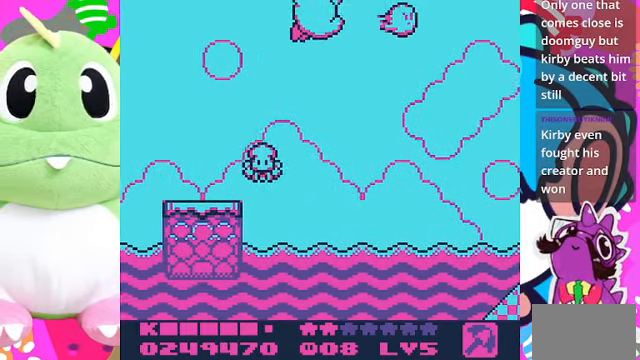
{"buttons": ["DPAD_RIGHT"], "left_stick": "center", "right_stick": "center", "events": [[33, "SQUARE", "up"]]}
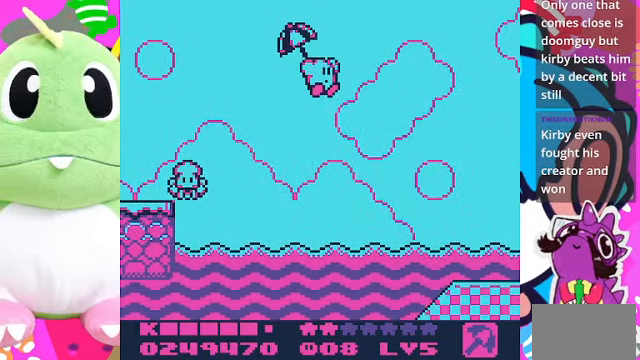
{"buttons": ["DPAD_RIGHT"], "left_stick": "center", "right_stick": "center", "events": []}
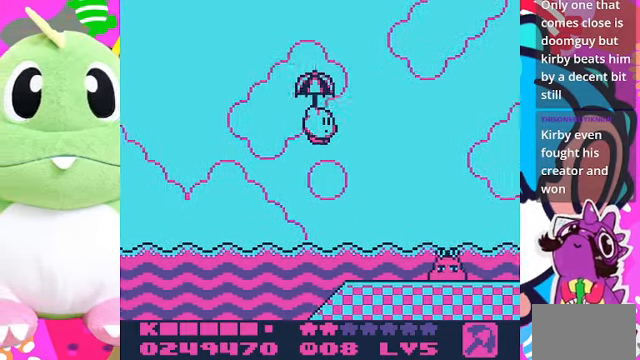
{"buttons": ["DPAD_RIGHT"], "left_stick": "center", "right_stick": "center", "events": []}
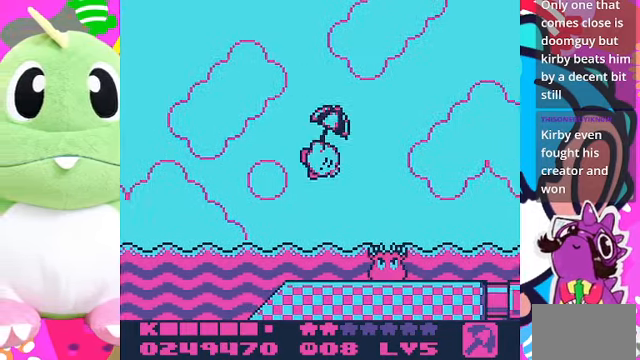
{"buttons": ["DPAD_UP", "DPAD_RIGHT"], "left_stick": "center", "right_stick": "center", "events": [[133, "DPAD_UP", "down"]]}